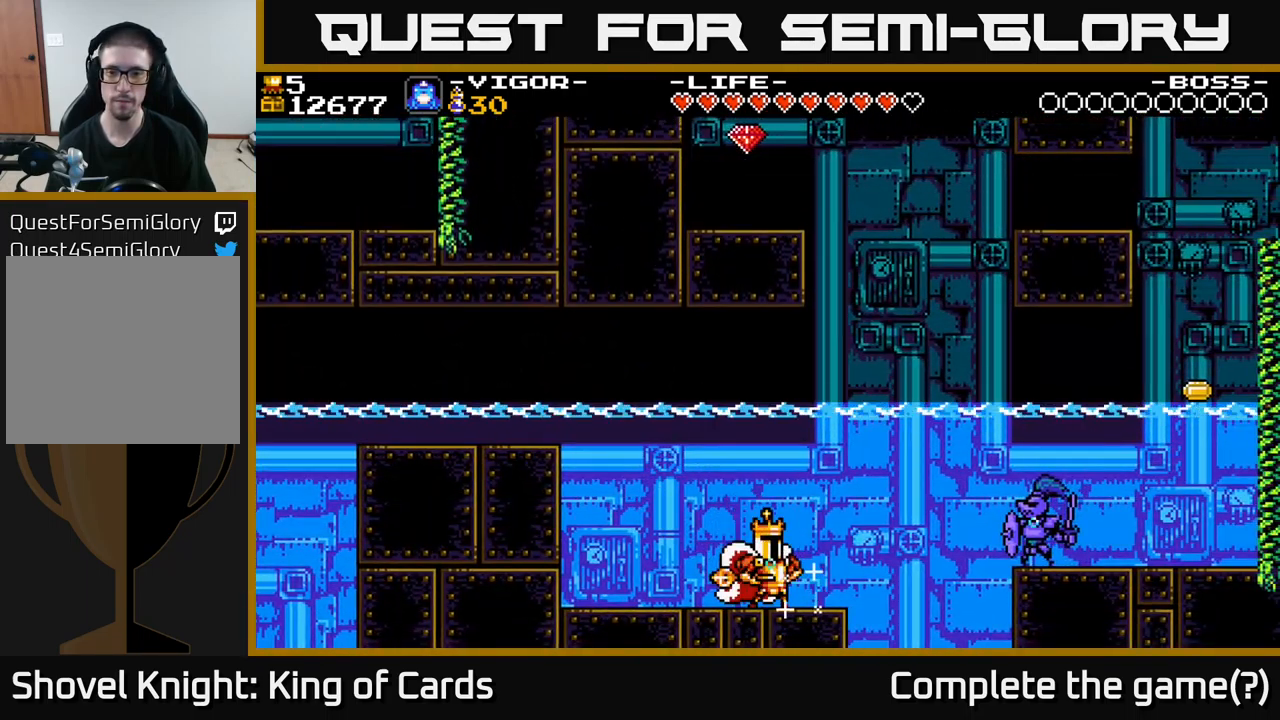
Gameplay with a controller (Xbox layout); each line is a JSON object with the inputs held at the frame after it. "events" lists button and stick changes between this image and that frame as [ms after this image, input, new state], when the widget could be followed in between. Not read: left_stick.
{"buttons": ["A", "DPAD_RIGHT"], "right_stick": "center", "events": [[134, "DPAD_RIGHT", "down"], [350, "A", "down"]]}
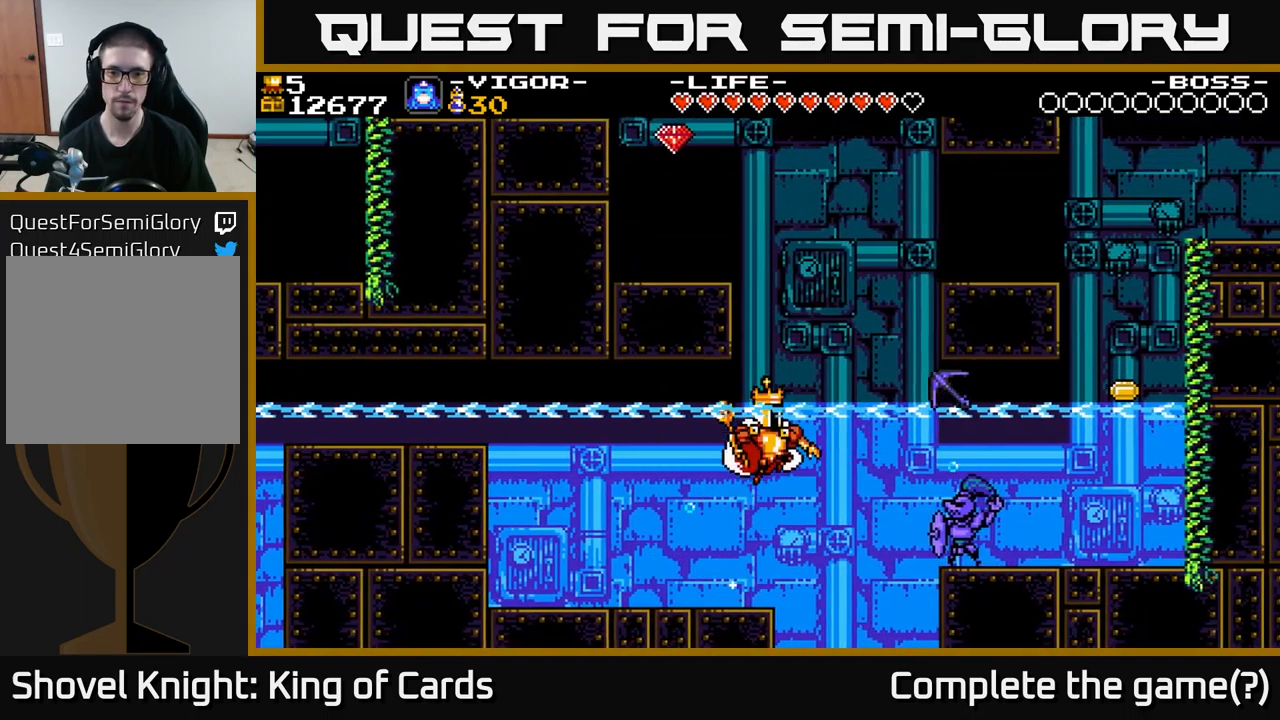
{"buttons": ["A", "X", "DPAD_LEFT"], "right_stick": "center", "events": [[100, "DPAD_RIGHT", "up"], [167, "DPAD_LEFT", "down"], [234, "X", "down"]]}
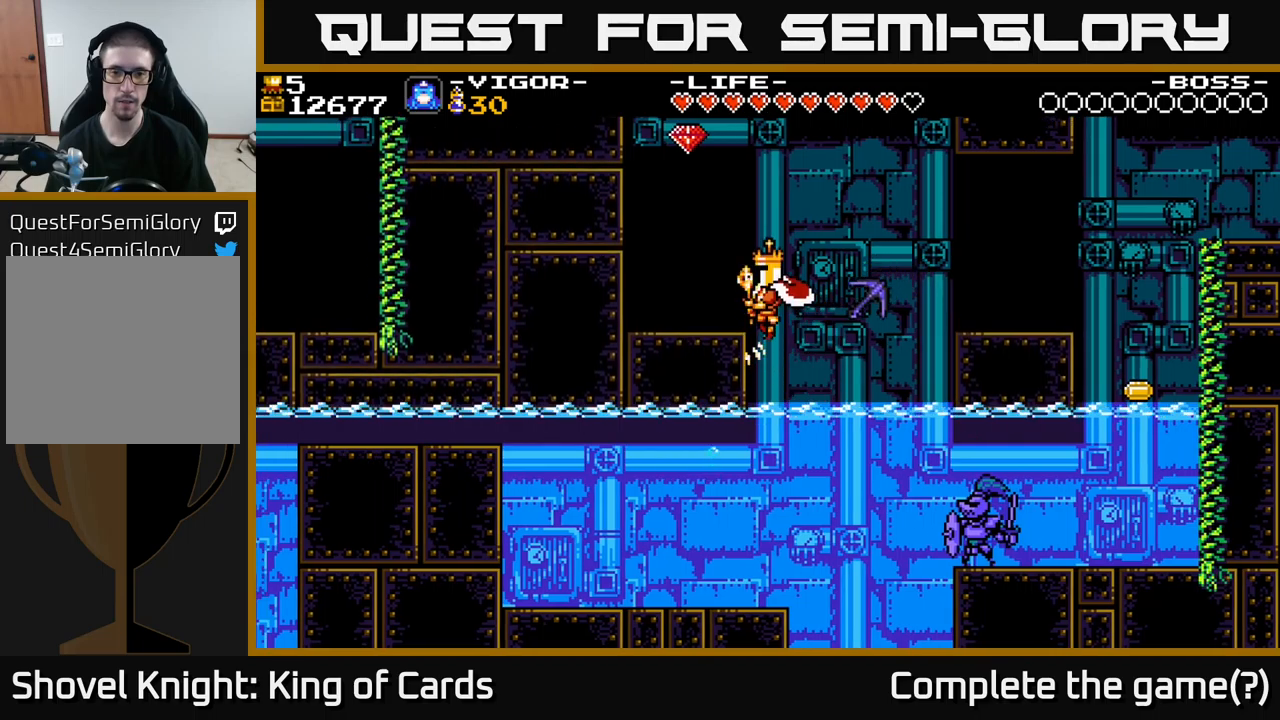
{"buttons": [], "right_stick": "center", "events": [[400, "A", "up"], [400, "X", "up"], [467, "DPAD_LEFT", "up"]]}
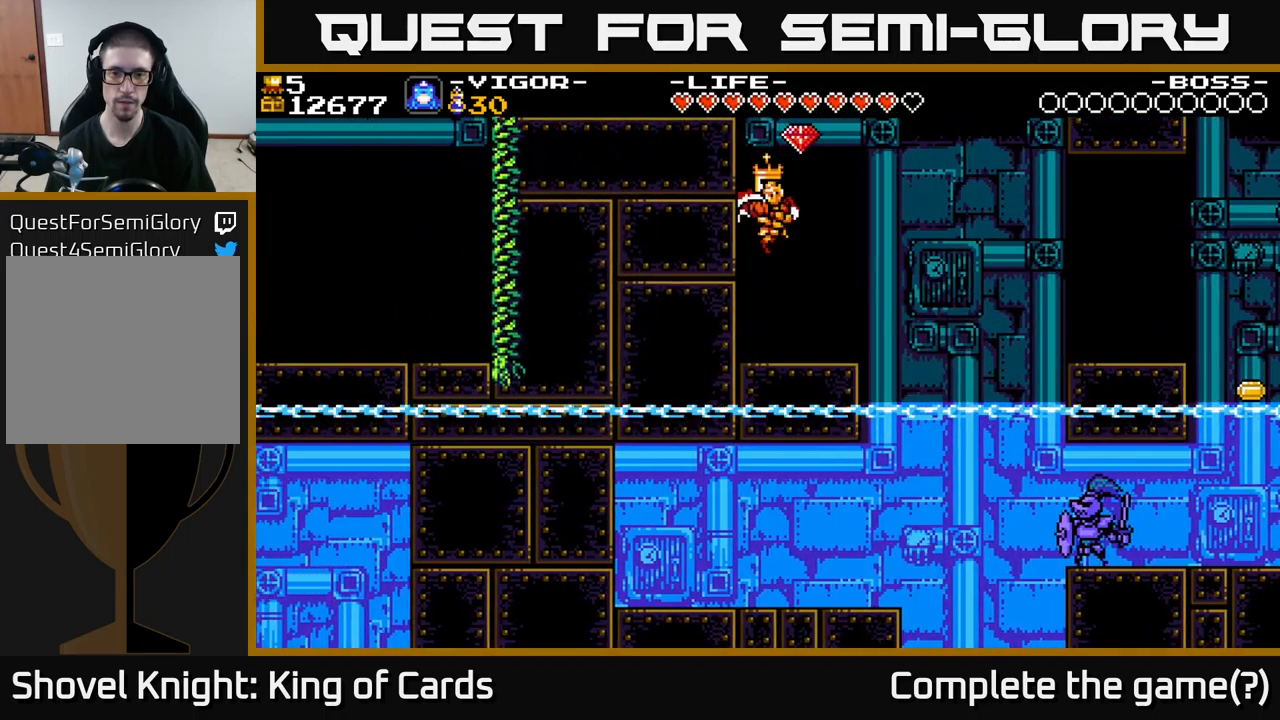
{"buttons": ["A"], "right_stick": "center", "events": [[183, "DPAD_RIGHT", "down"], [300, "DPAD_RIGHT", "up"], [417, "A", "down"]]}
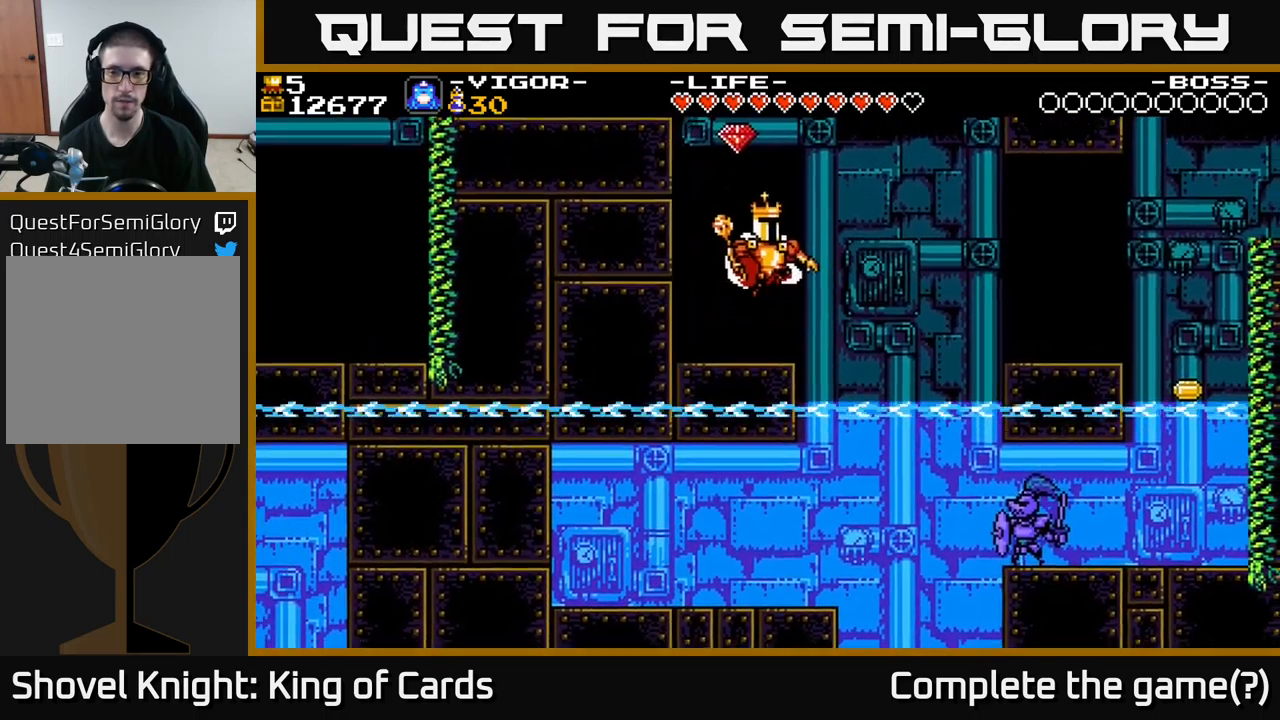
{"buttons": [], "right_stick": "center", "events": [[333, "DPAD_LEFT", "down"], [400, "A", "up"], [450, "DPAD_LEFT", "up"]]}
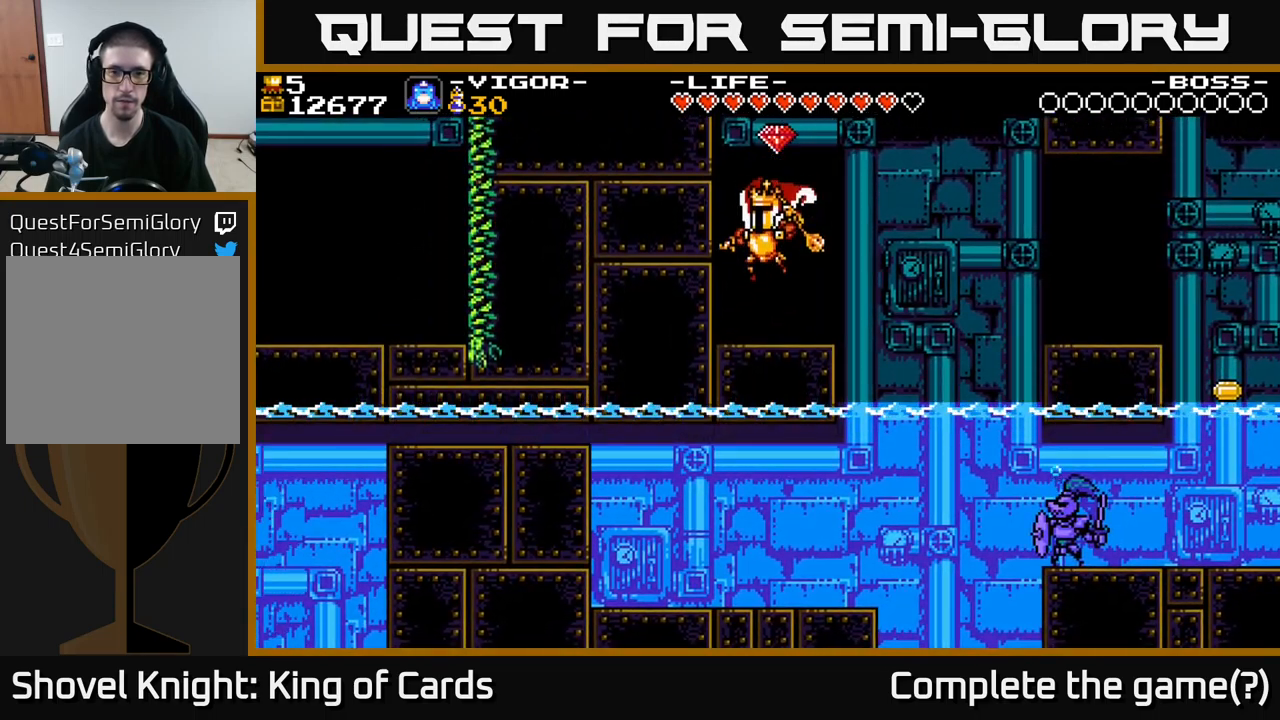
{"buttons": [], "right_stick": "center", "events": [[217, "A", "down"], [350, "DPAD_RIGHT", "down"], [417, "A", "up"], [500, "DPAD_RIGHT", "up"]]}
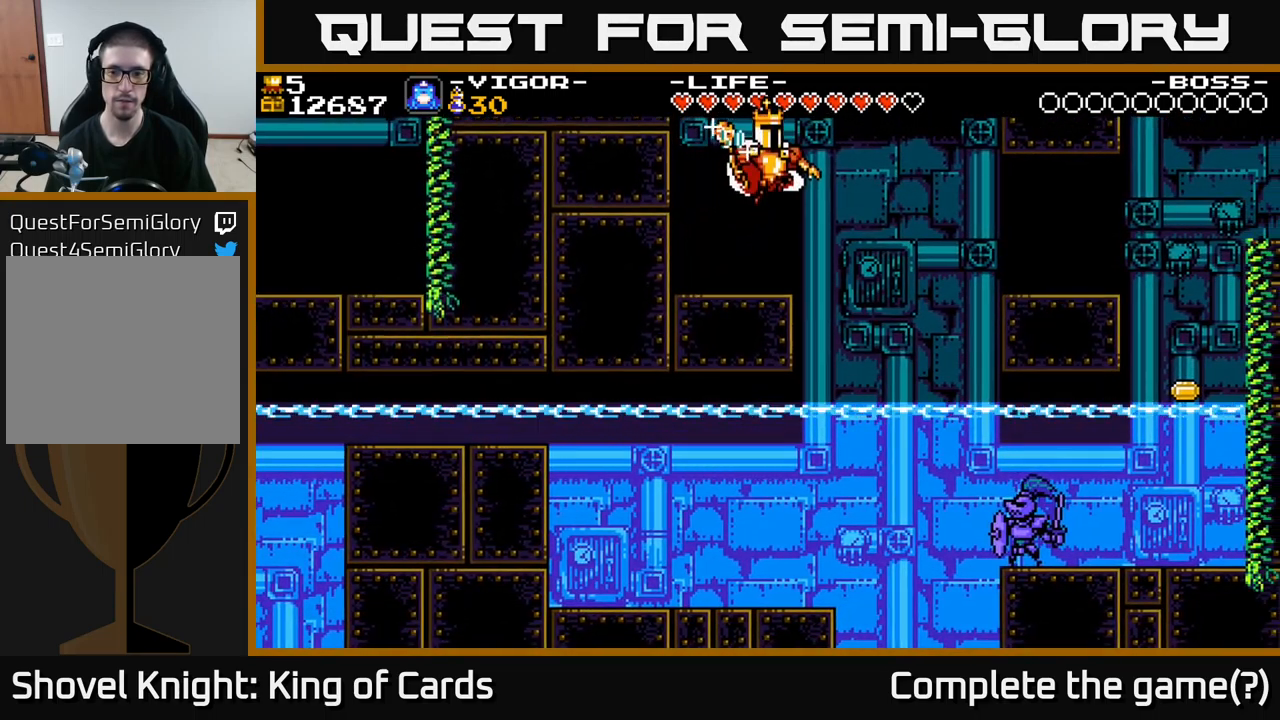
{"buttons": ["DPAD_RIGHT"], "right_stick": "center", "events": [[367, "DPAD_RIGHT", "down"], [417, "A", "down"], [500, "A", "up"]]}
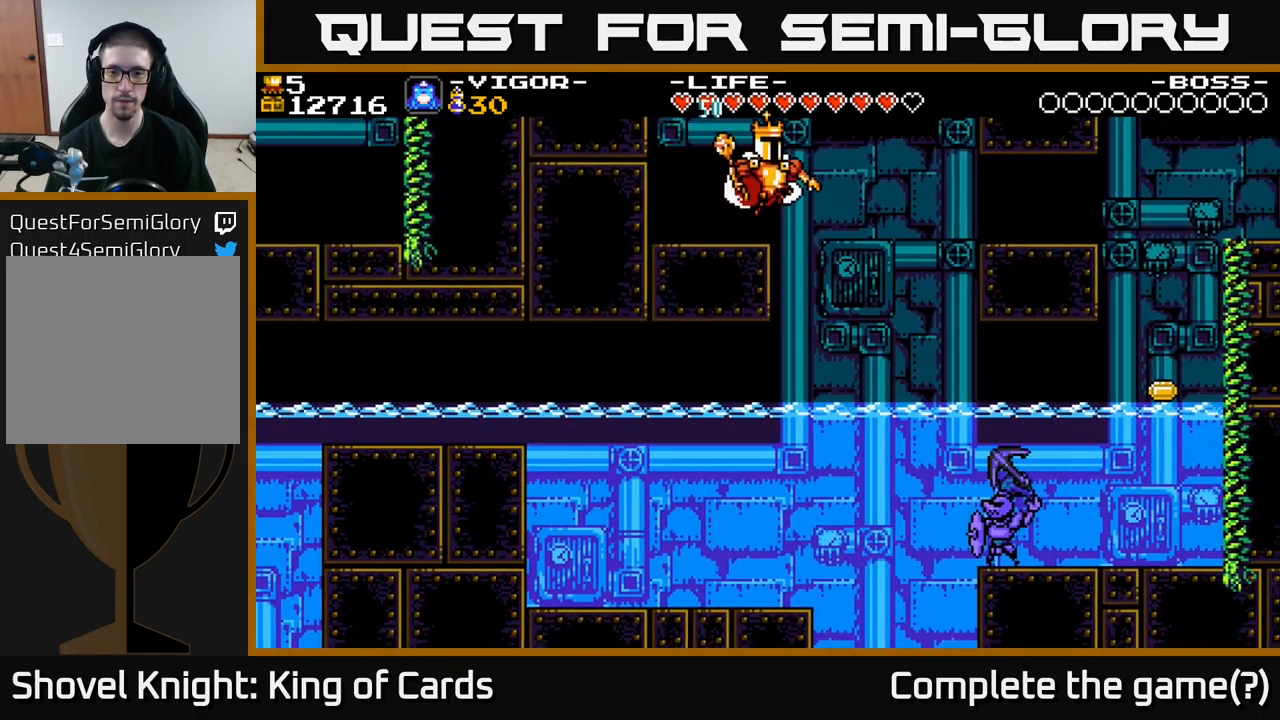
{"buttons": ["X", "DPAD_LEFT"], "right_stick": "center", "events": [[200, "DPAD_RIGHT", "up"], [333, "DPAD_LEFT", "down"], [467, "X", "down"]]}
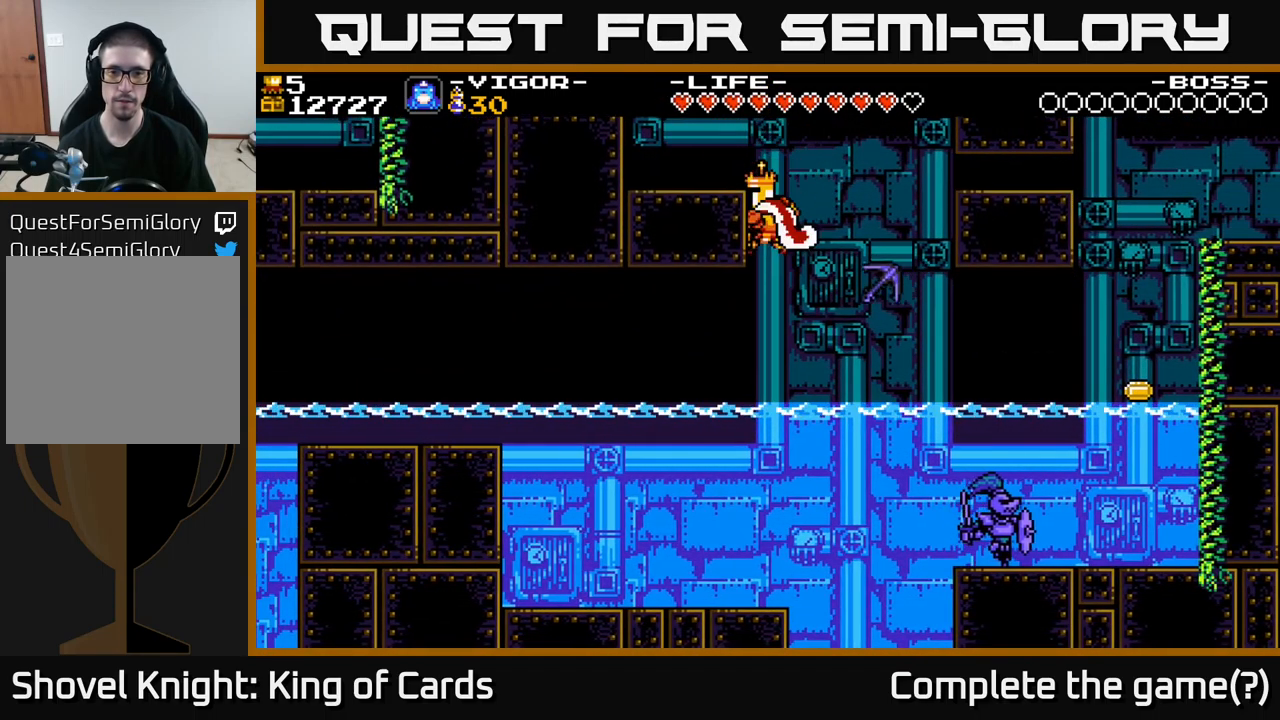
{"buttons": ["DPAD_LEFT"], "right_stick": "center", "events": [[117, "X", "up"]]}
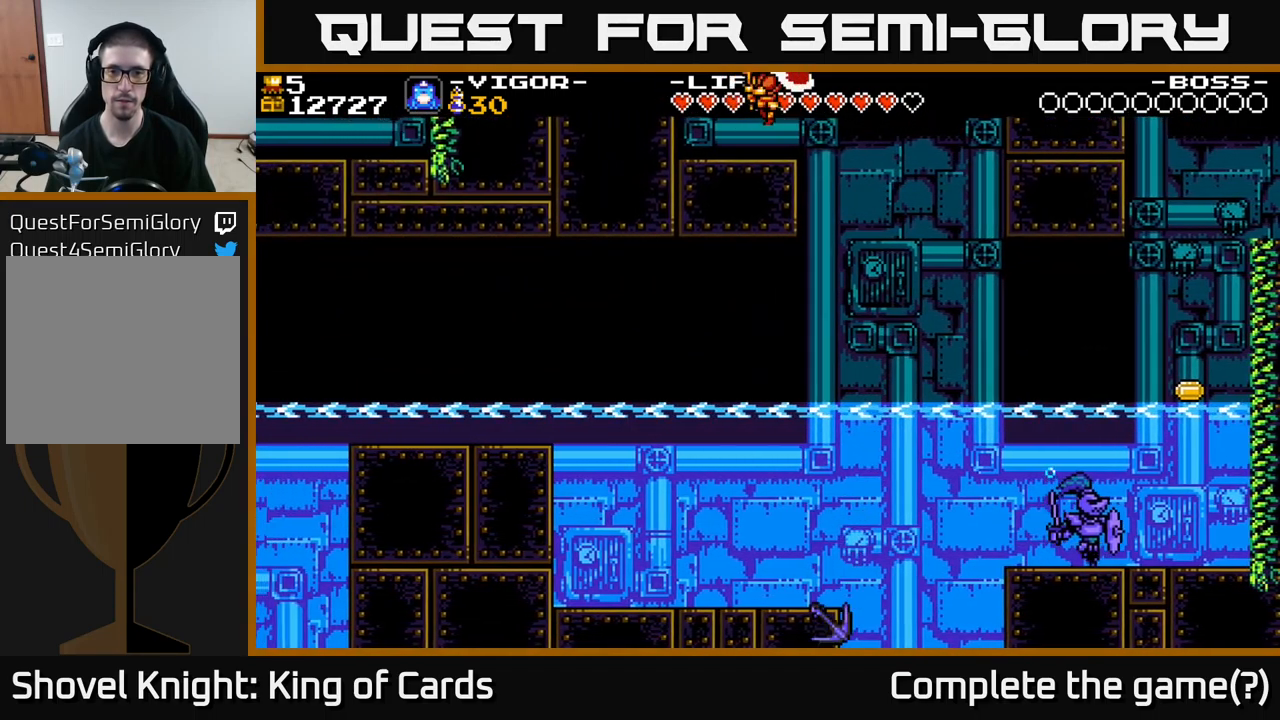
{"buttons": ["DPAD_RIGHT"], "right_stick": "center", "events": [[183, "DPAD_LEFT", "up"], [467, "DPAD_RIGHT", "down"]]}
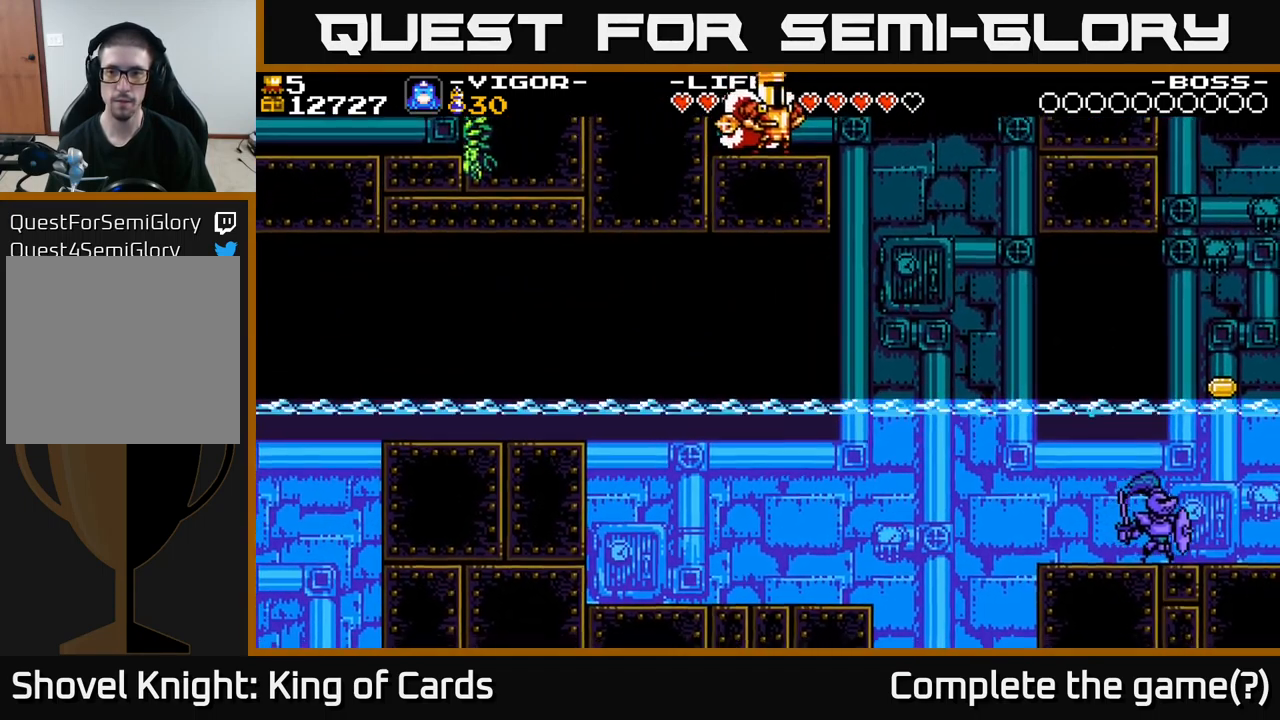
{"buttons": ["A", "DPAD_RIGHT"], "right_stick": "center", "events": [[200, "A", "down"]]}
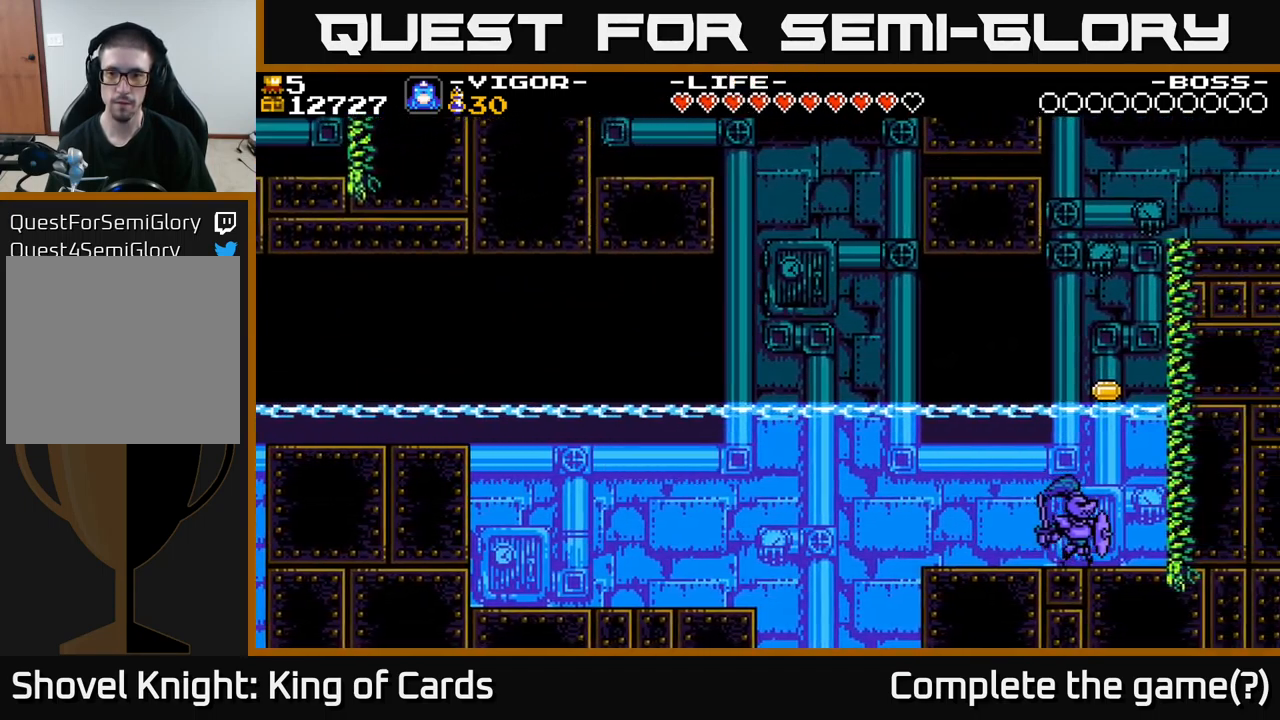
{"buttons": ["A", "DPAD_RIGHT"], "right_stick": "center", "events": []}
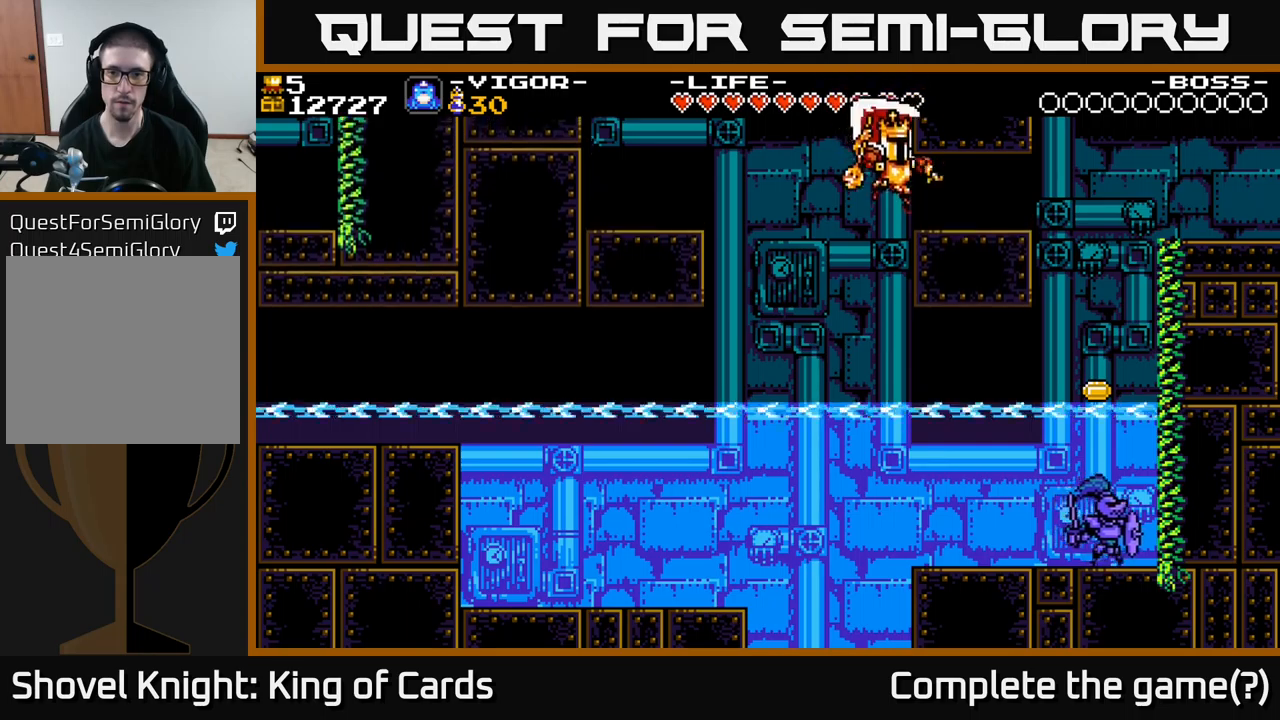
{"buttons": ["DPAD_RIGHT"], "right_stick": "center", "events": [[167, "A", "up"]]}
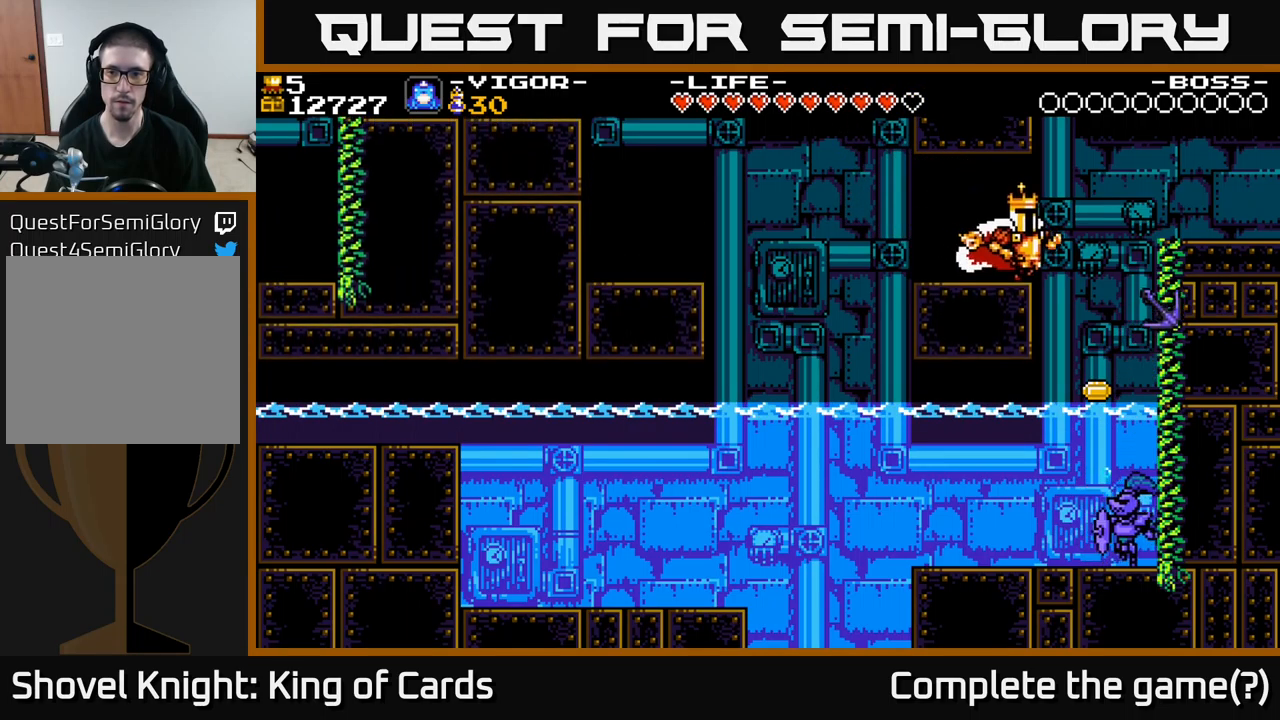
{"buttons": ["A", "DPAD_RIGHT"], "right_stick": "center", "events": [[67, "A", "down"], [183, "X", "down"], [433, "X", "up"]]}
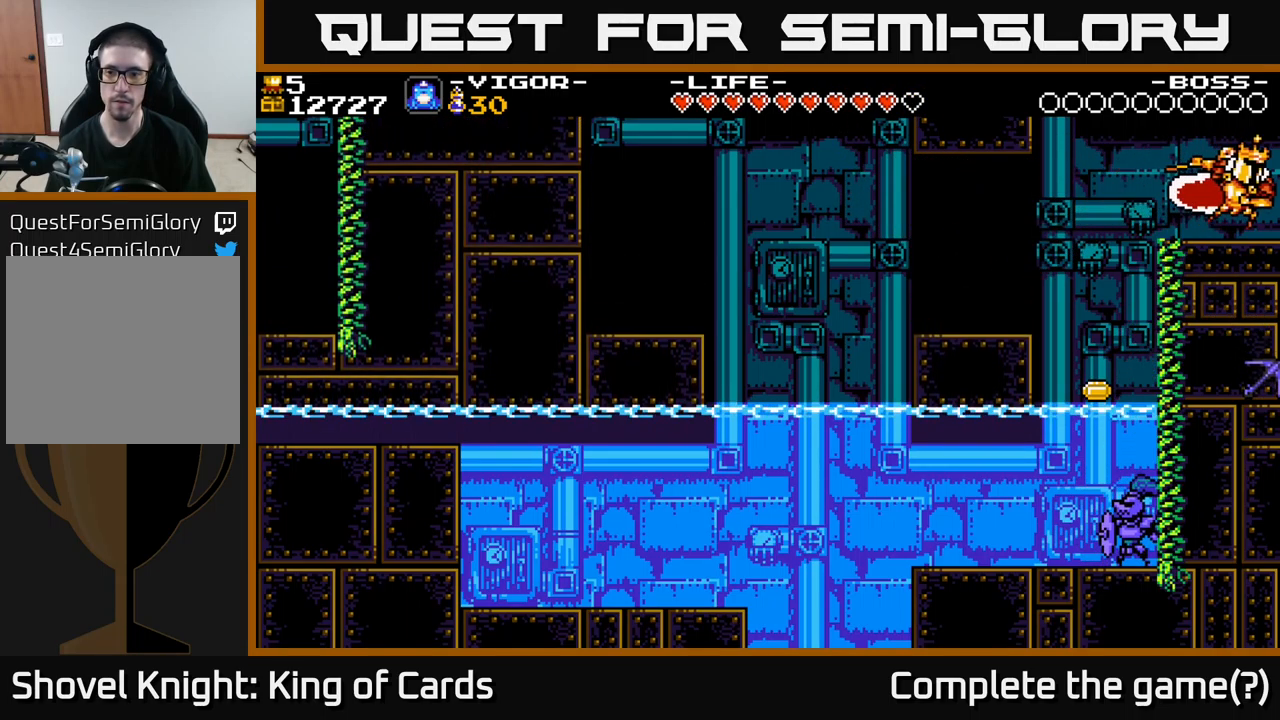
{"buttons": ["DPAD_RIGHT"], "right_stick": "center", "events": [[50, "A", "up"]]}
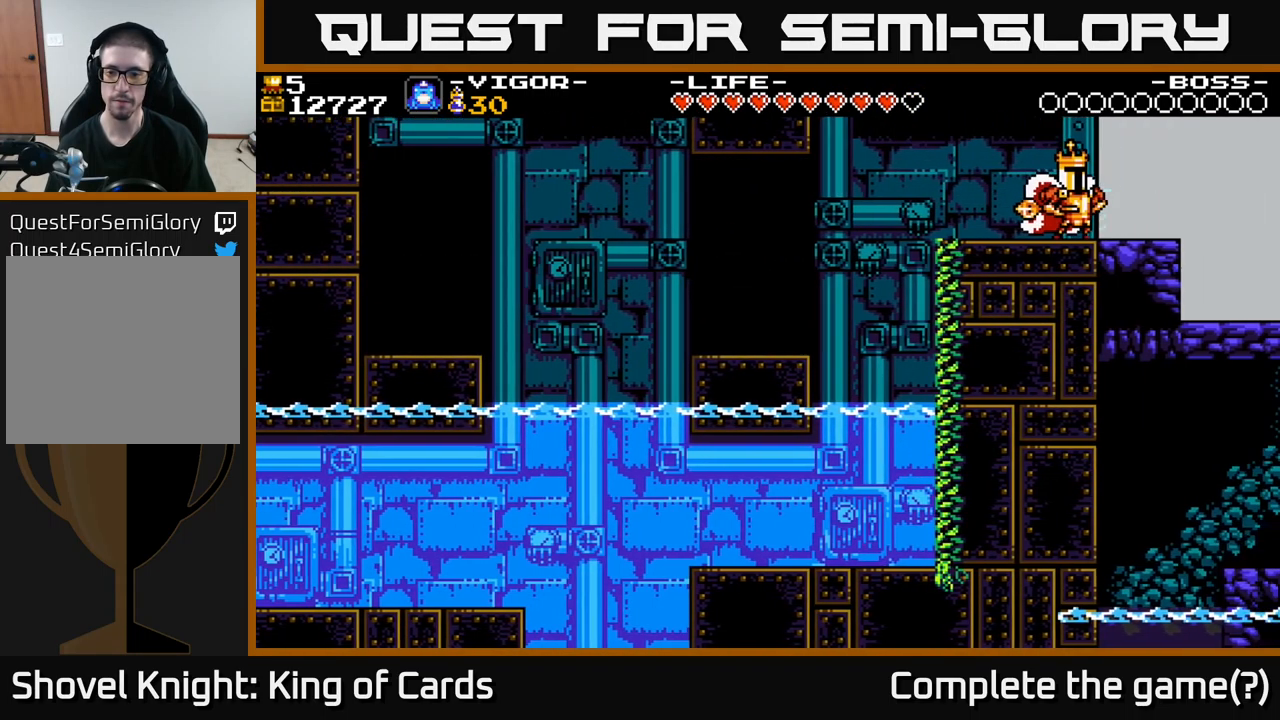
{"buttons": ["DPAD_RIGHT"], "right_stick": "center", "events": [[133, "DPAD_RIGHT", "up"], [283, "DPAD_RIGHT", "down"]]}
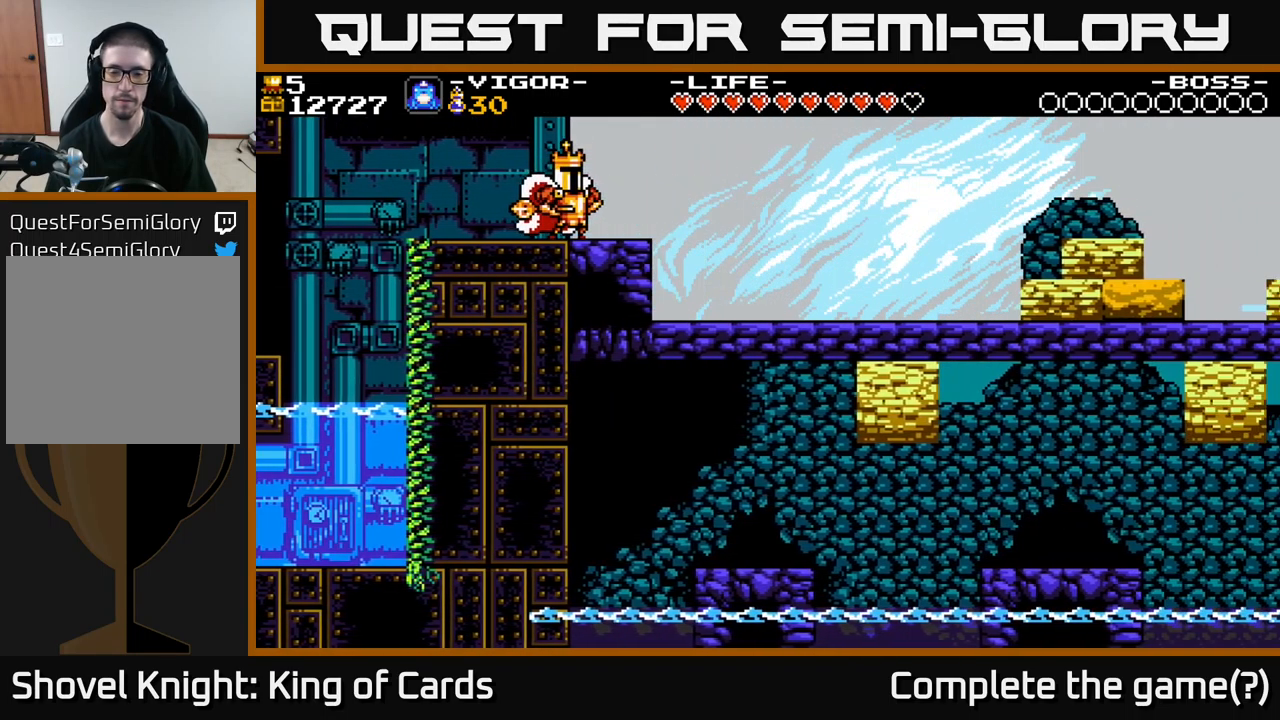
{"buttons": ["DPAD_RIGHT"], "right_stick": "center", "events": [[367, "A", "down"], [483, "A", "up"]]}
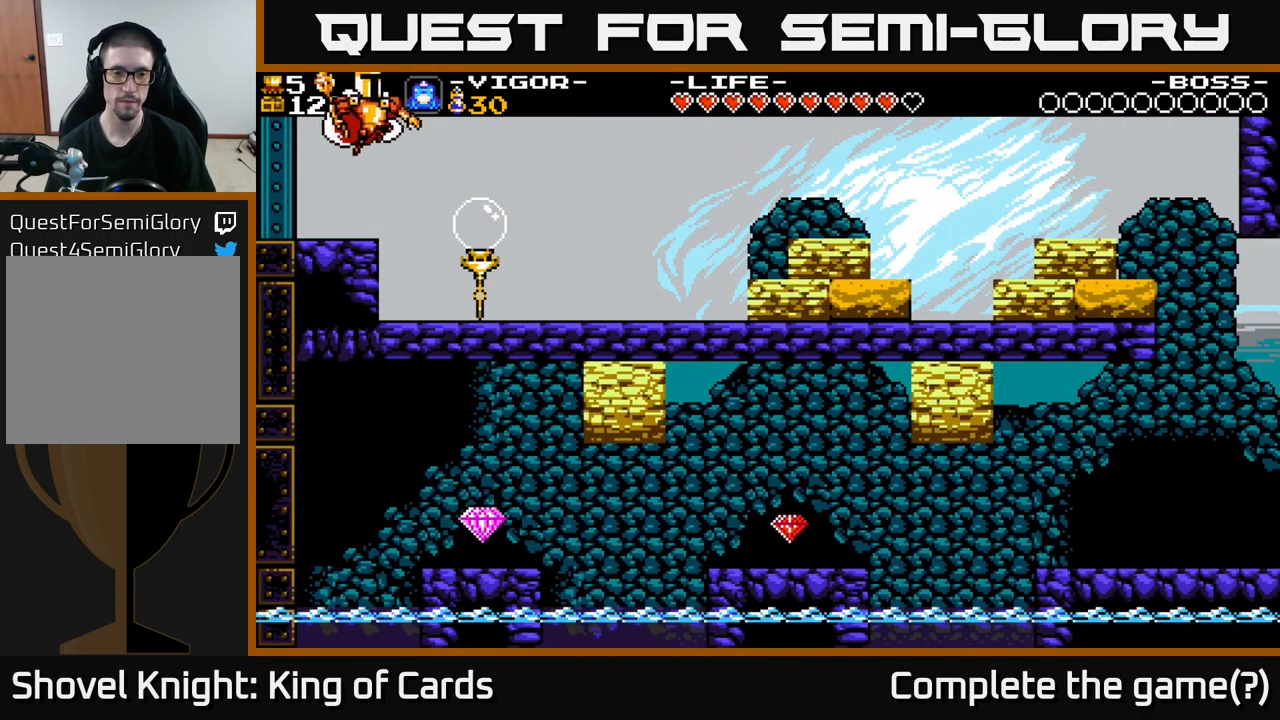
{"buttons": [], "right_stick": "center", "events": [[433, "DPAD_RIGHT", "up"]]}
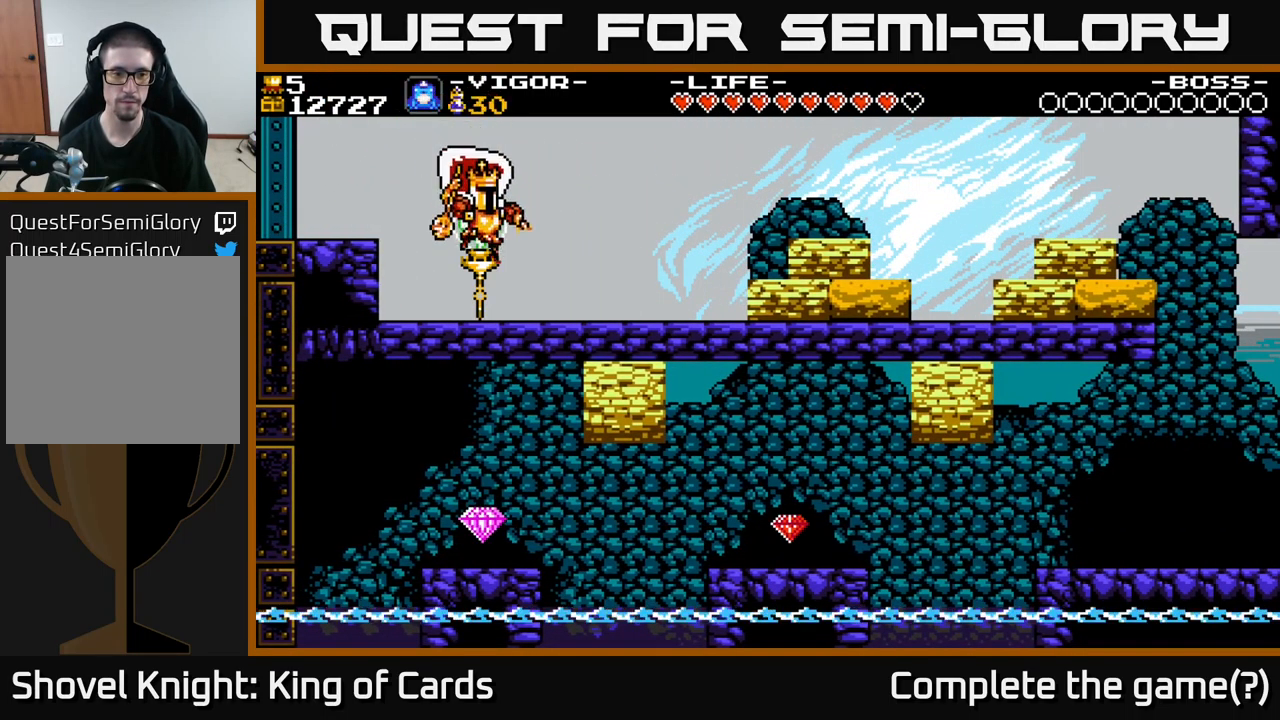
{"buttons": [], "right_stick": "center", "events": []}
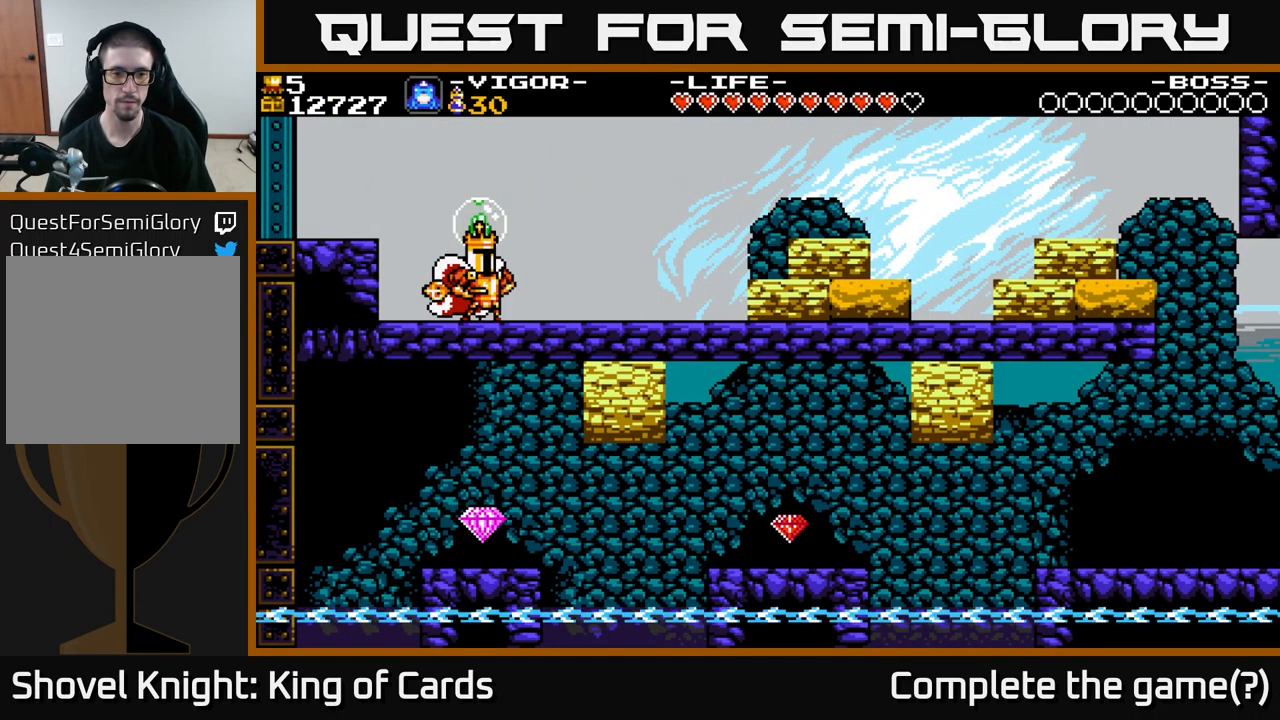
{"buttons": ["DPAD_RIGHT"], "right_stick": "center", "events": [[83, "DPAD_RIGHT", "down"]]}
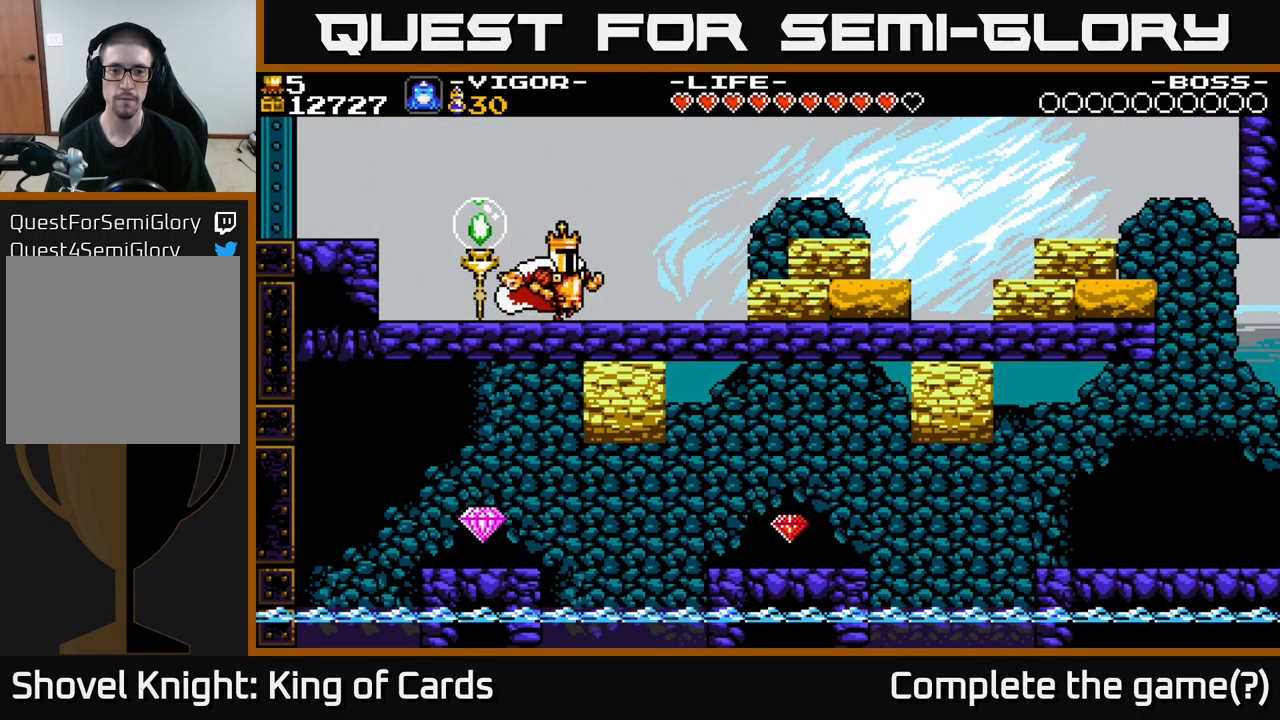
{"buttons": ["X", "DPAD_RIGHT"], "right_stick": "center", "events": [[383, "X", "down"]]}
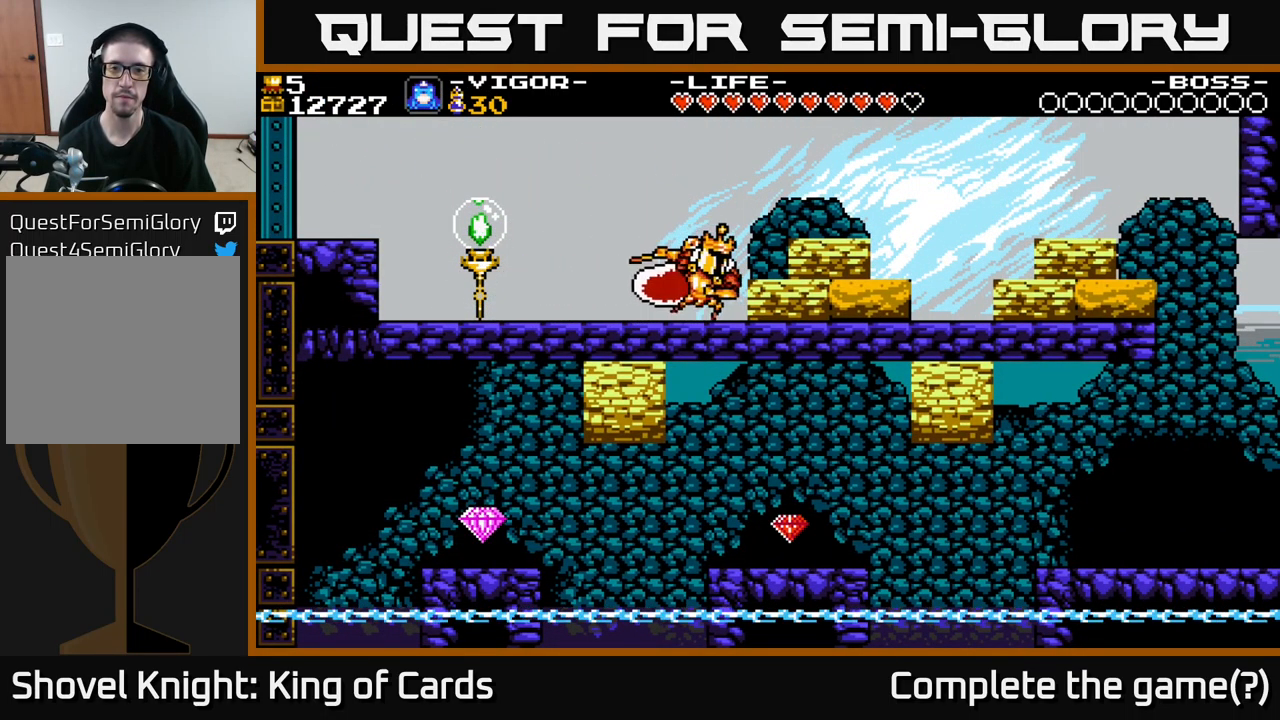
{"buttons": ["DPAD_RIGHT"], "right_stick": "center", "events": [[167, "X", "up"]]}
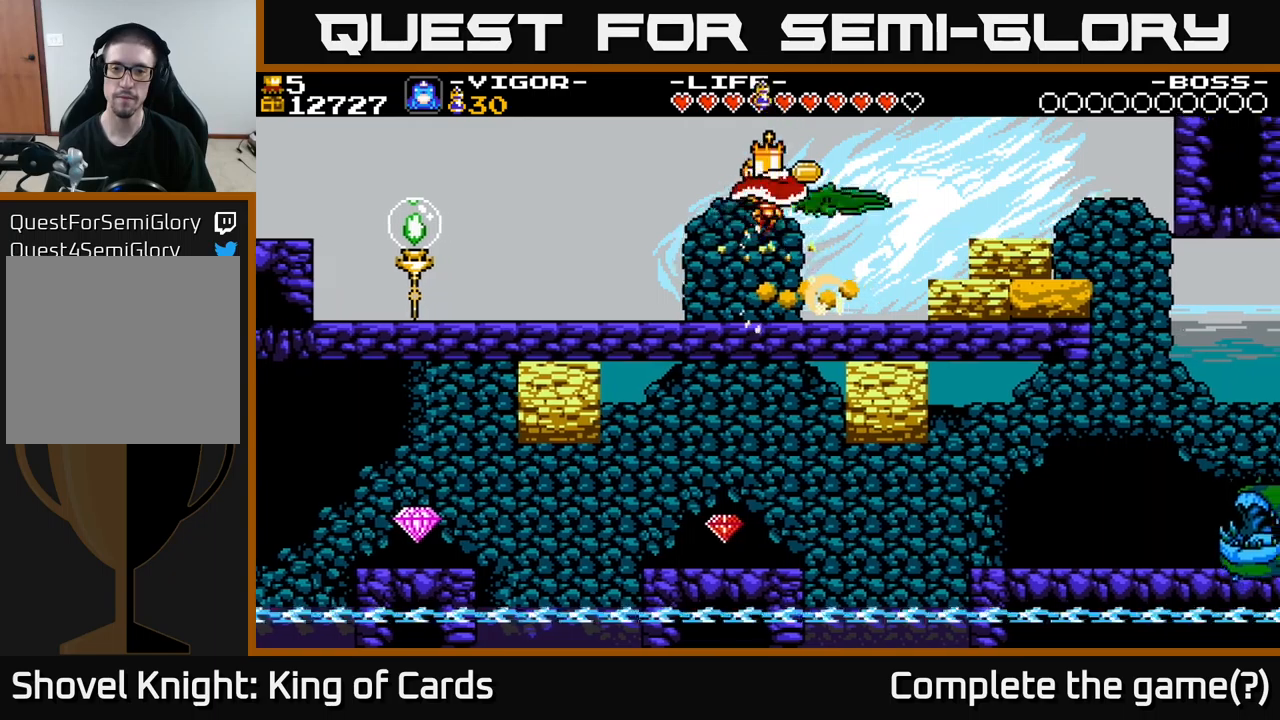
{"buttons": ["DPAD_RIGHT"], "right_stick": "center", "events": []}
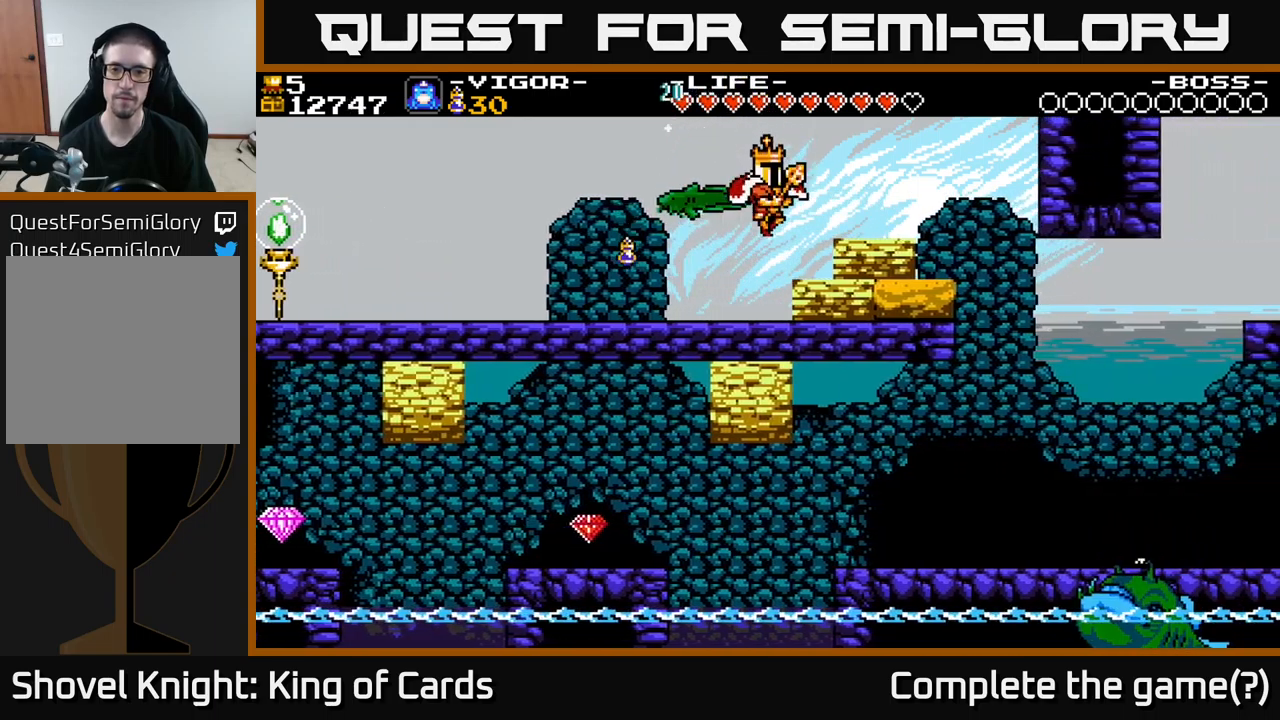
{"buttons": ["DPAD_LEFT"], "right_stick": "center", "events": [[150, "X", "down"], [284, "X", "up"], [450, "DPAD_RIGHT", "up"], [500, "DPAD_LEFT", "down"]]}
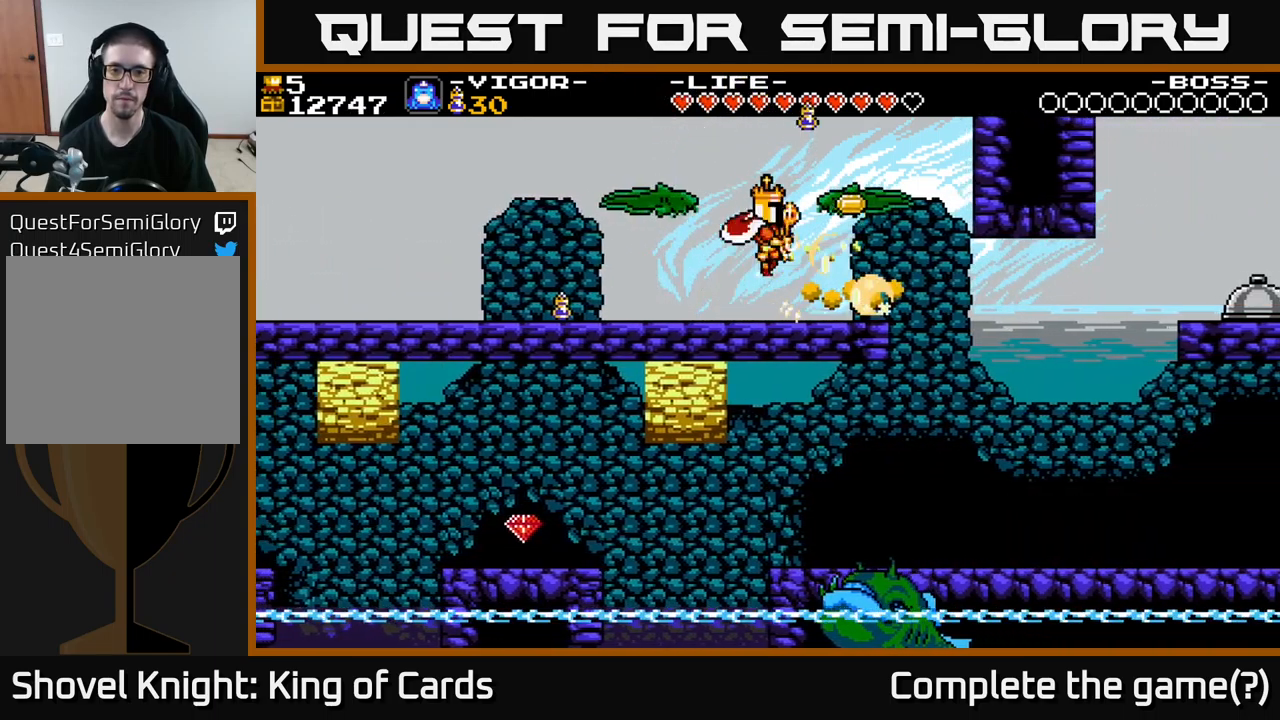
{"buttons": [], "right_stick": "center", "events": [[467, "DPAD_LEFT", "up"]]}
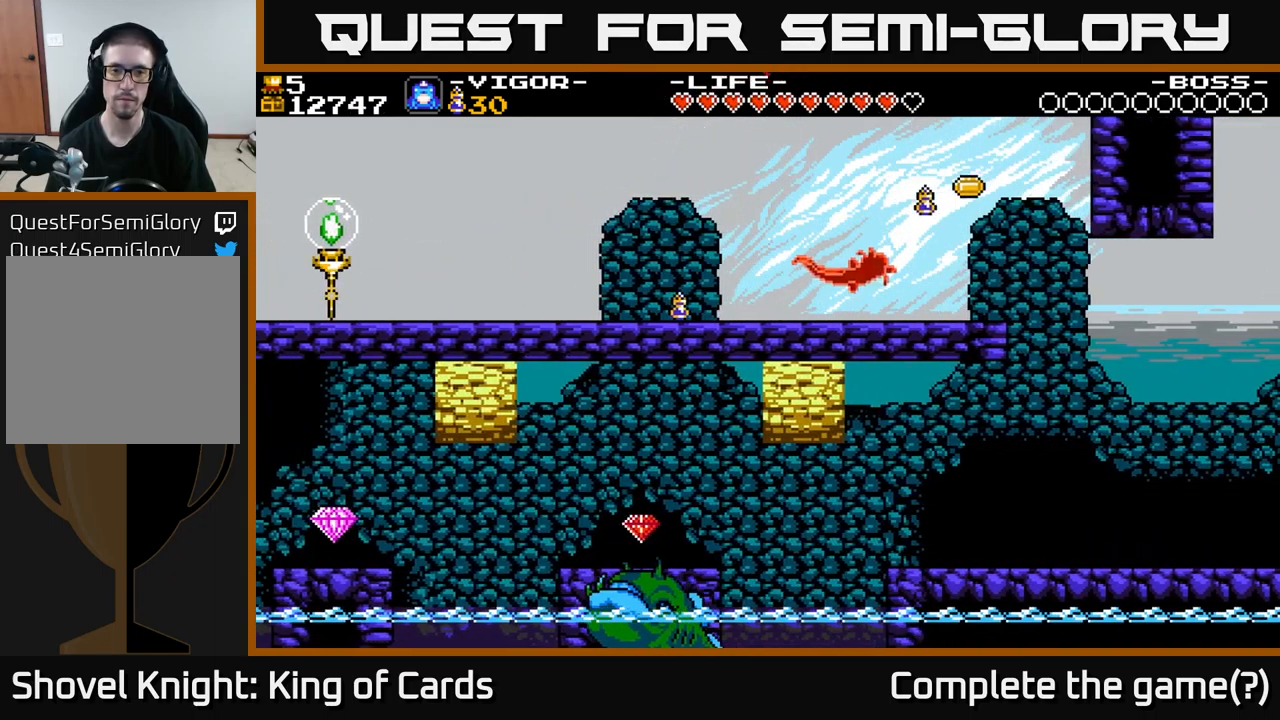
{"buttons": ["DPAD_RIGHT"], "right_stick": "center", "events": [[17, "DPAD_RIGHT", "down"], [84, "DPAD_RIGHT", "up"], [200, "DPAD_RIGHT", "down"]]}
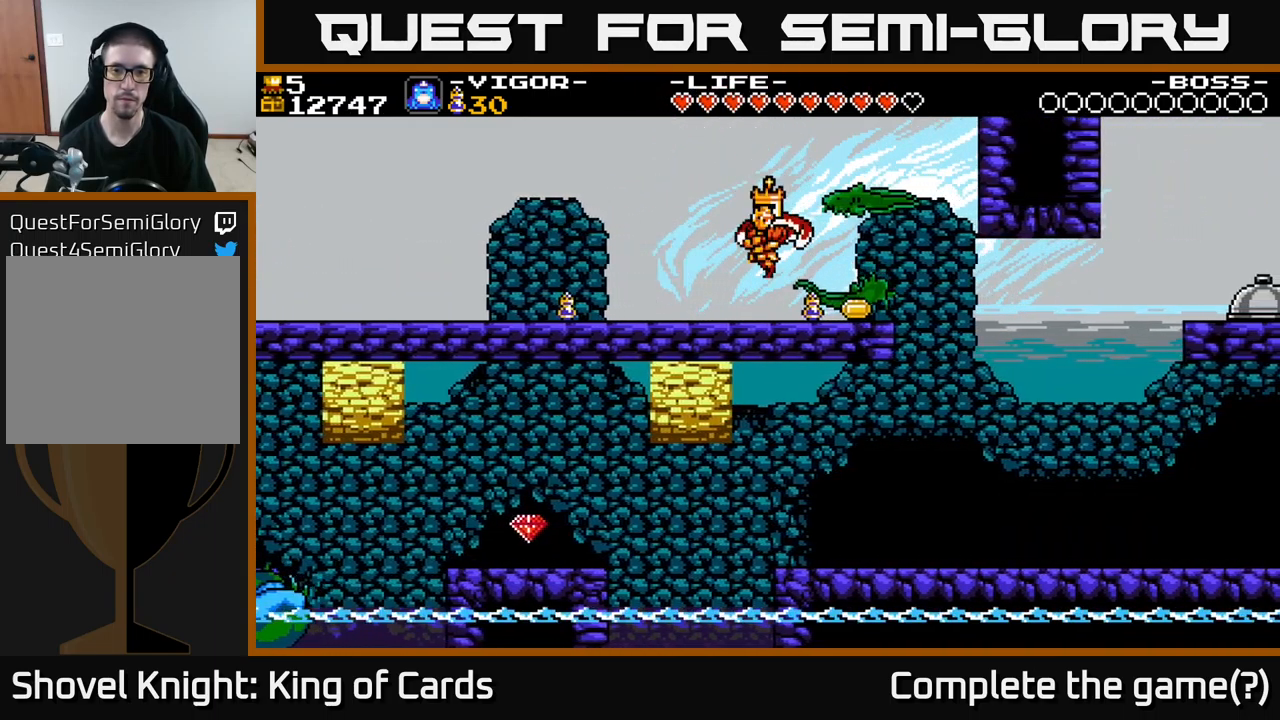
{"buttons": [], "right_stick": "center", "events": [[67, "DPAD_RIGHT", "up"], [117, "X", "down"], [234, "X", "up"]]}
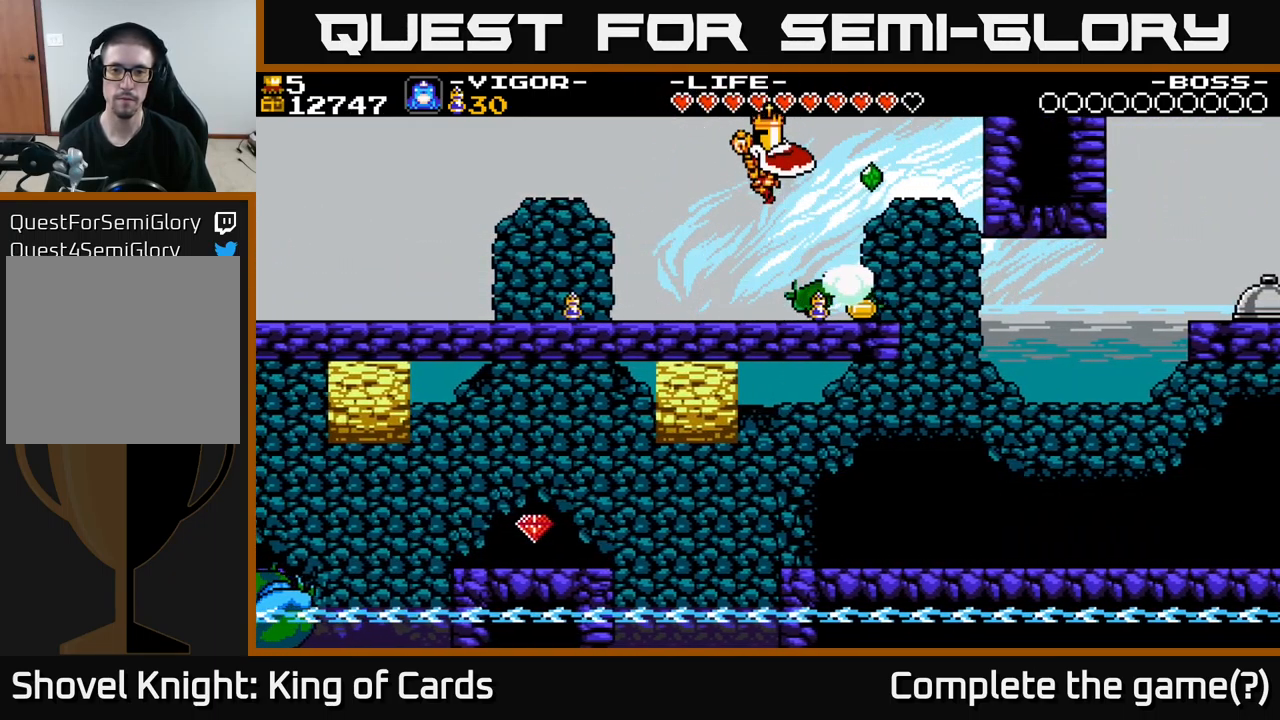
{"buttons": [], "right_stick": "center", "events": [[117, "DPAD_LEFT", "down"], [284, "DPAD_LEFT", "up"], [384, "DPAD_RIGHT", "down"], [500, "DPAD_RIGHT", "up"]]}
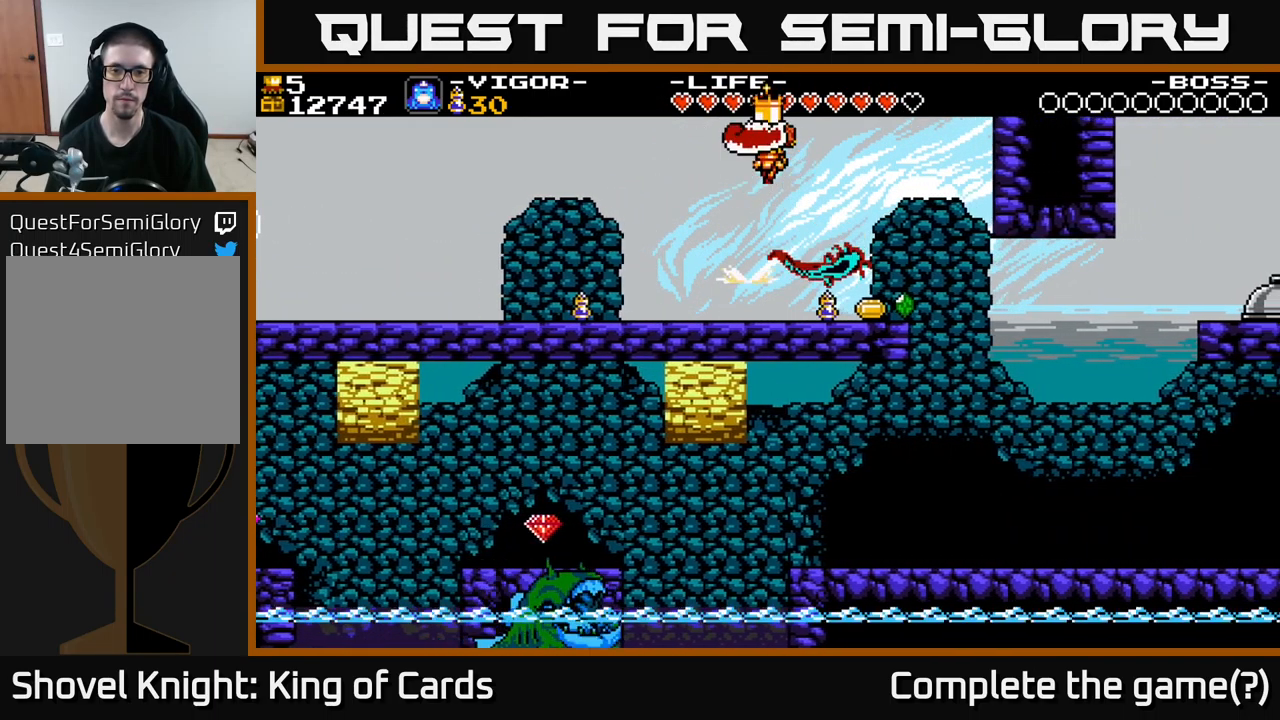
{"buttons": ["DPAD_LEFT"], "right_stick": "center", "events": [[34, "X", "down"], [134, "X", "up"], [334, "DPAD_RIGHT", "down"], [384, "DPAD_RIGHT", "up"], [450, "DPAD_LEFT", "down"]]}
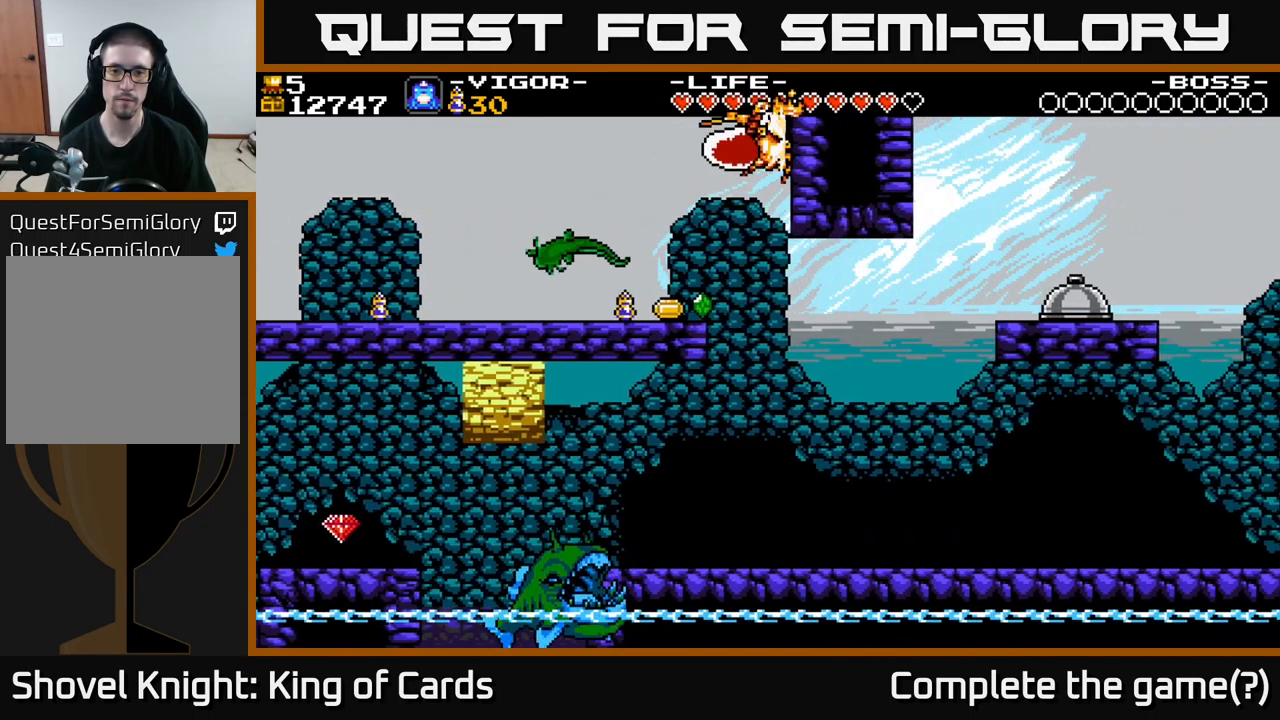
{"buttons": [], "right_stick": "center", "events": [[400, "DPAD_LEFT", "up"]]}